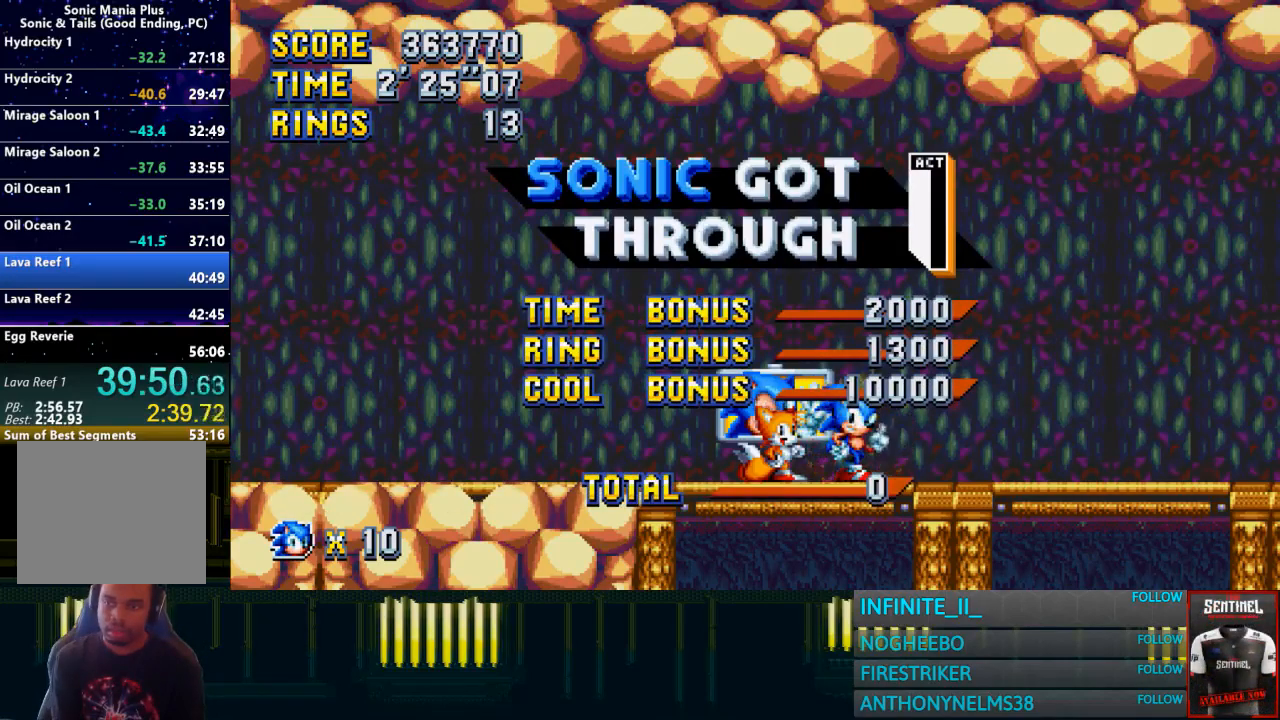
Gameplay with a controller (PlayStation layout); each line is a JSON object with the inputs held at the frame after it. "events" lists button and stick changes between this image and that frame as [ms after this image, input, new state], when the widget could be followed in between.
{"buttons": ["START"], "left_stick": "center", "right_stick": "center"}
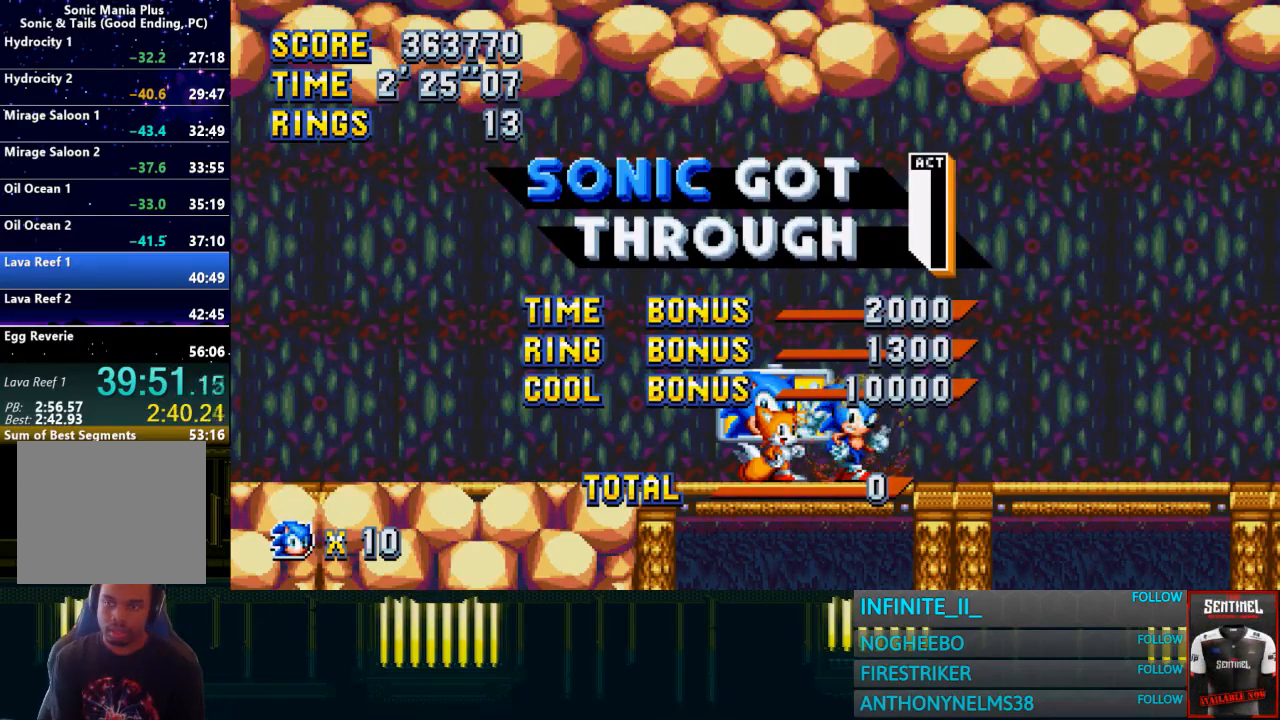
{"buttons": ["START"], "left_stick": "center", "right_stick": "center", "events": [[67, "START", "up"], [134, "START", "down"], [200, "START", "up"], [267, "START", "down"], [367, "START", "up"], [434, "START", "down"]]}
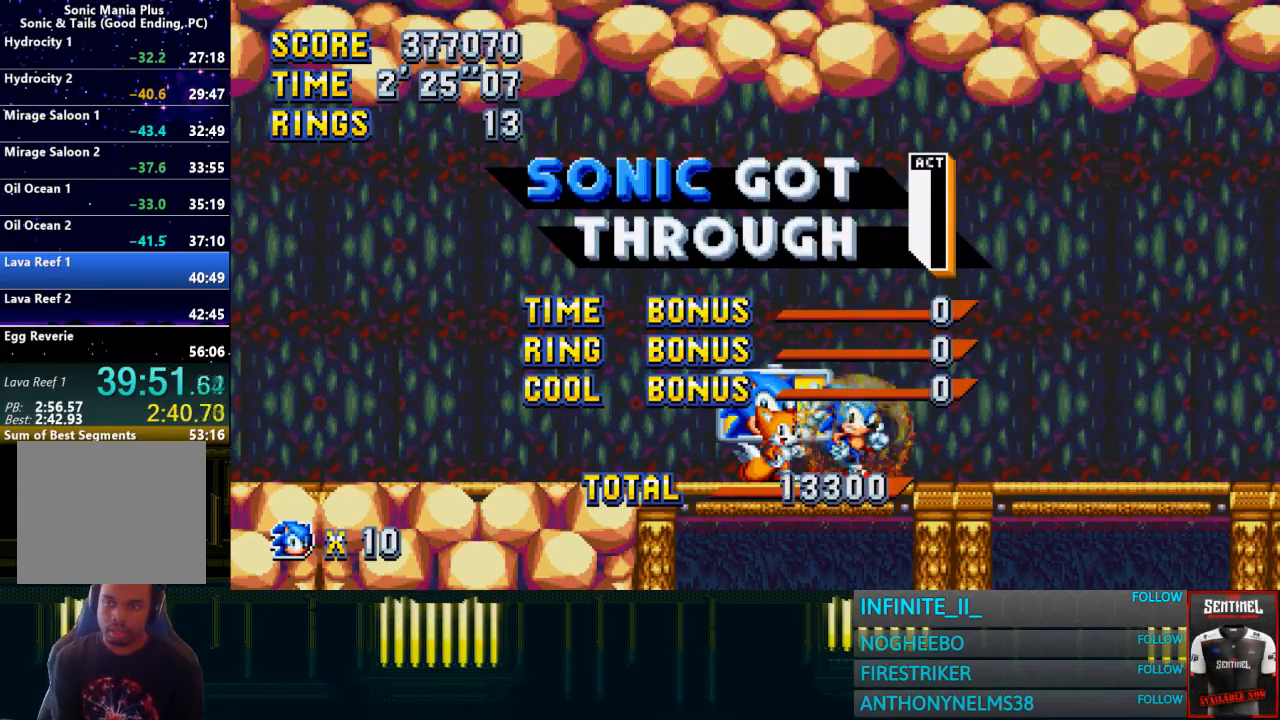
{"buttons": ["START"], "left_stick": "center", "right_stick": "center", "events": [[33, "START", "up"], [100, "START", "down"], [233, "START", "up"], [267, "START", "down"], [400, "START", "up"], [467, "START", "down"]]}
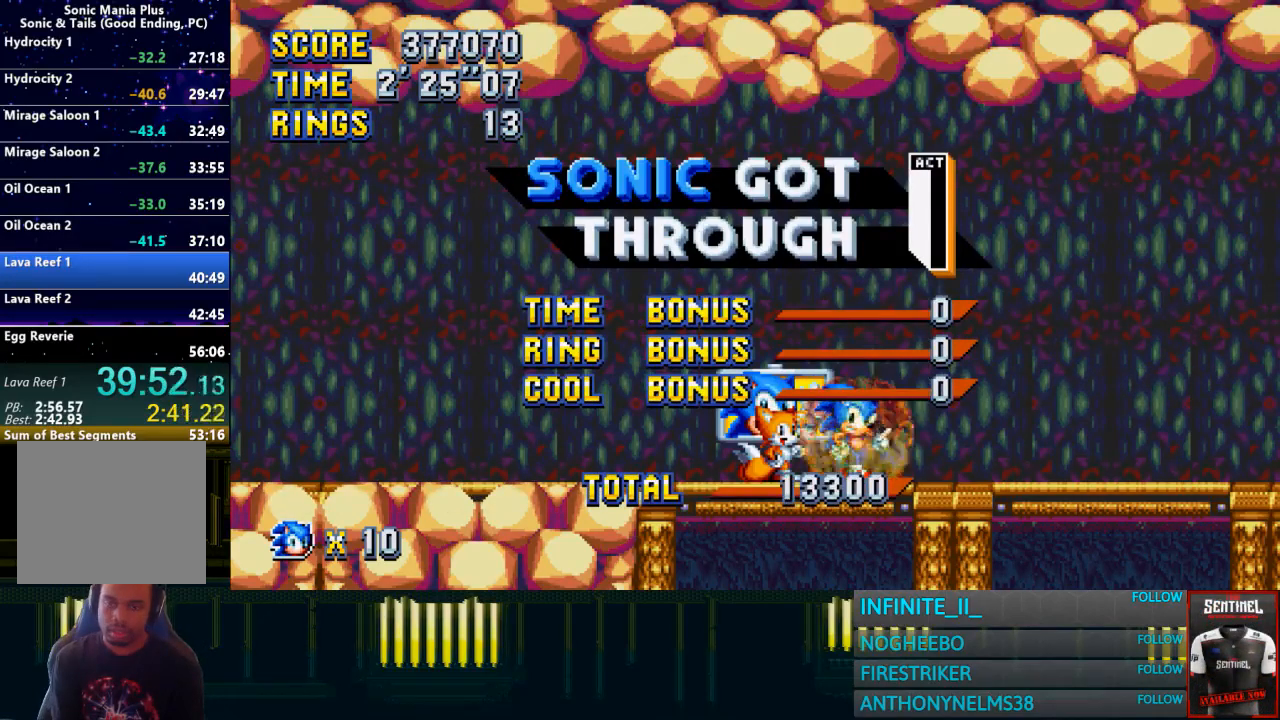
{"buttons": [], "left_stick": "center", "right_stick": "center", "events": [[67, "START", "up"]]}
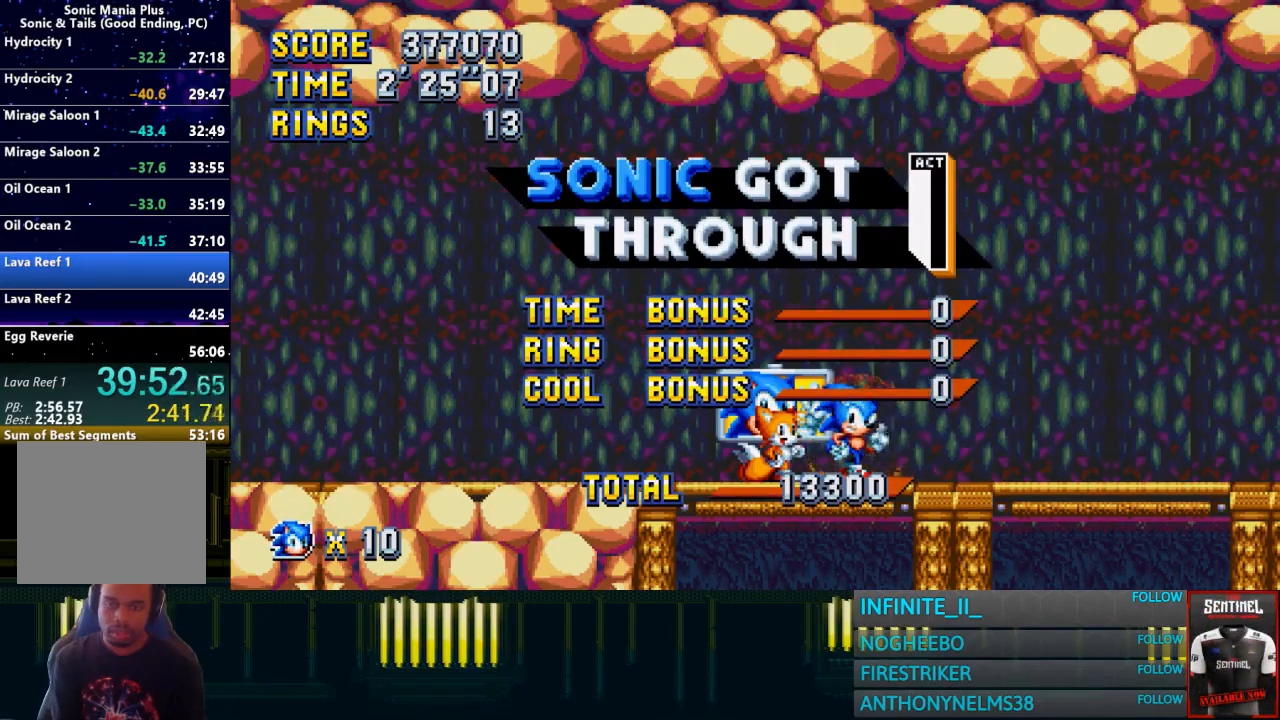
{"buttons": [], "left_stick": "center", "right_stick": "center", "events": []}
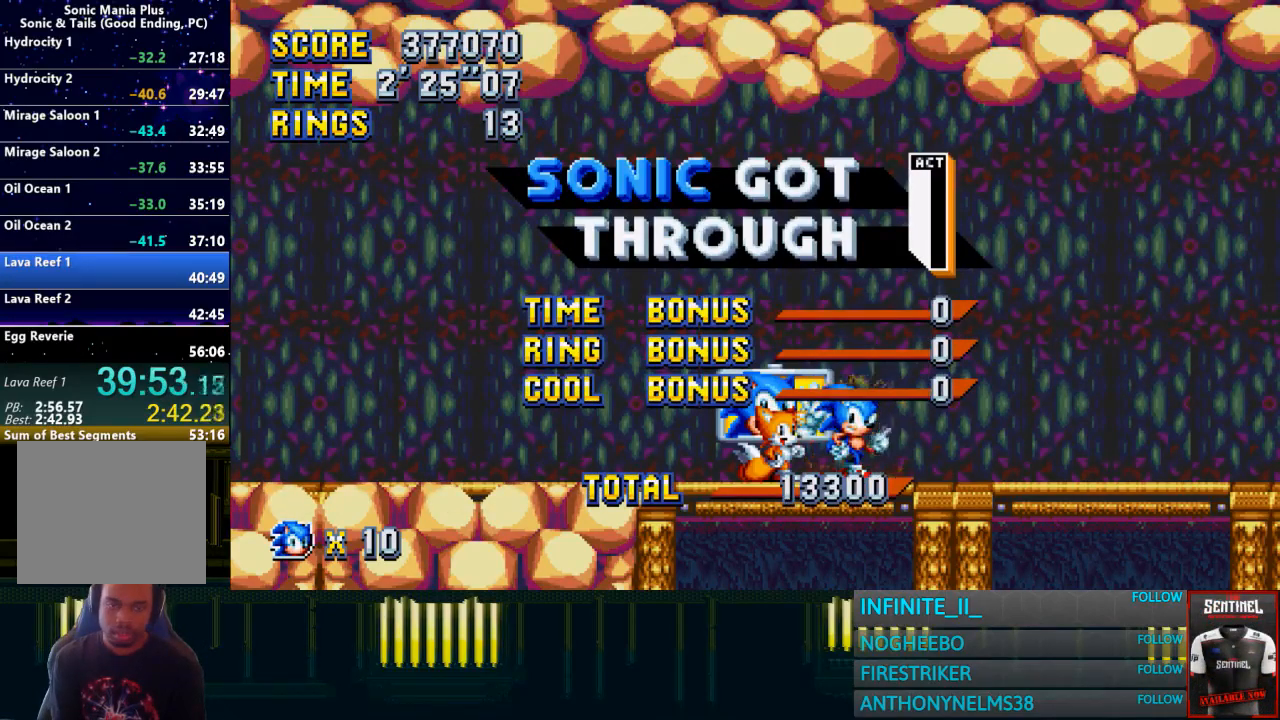
{"buttons": [], "left_stick": "center", "right_stick": "center", "events": [[167, "START", "down"], [234, "START", "up"], [367, "START", "down"], [467, "START", "up"]]}
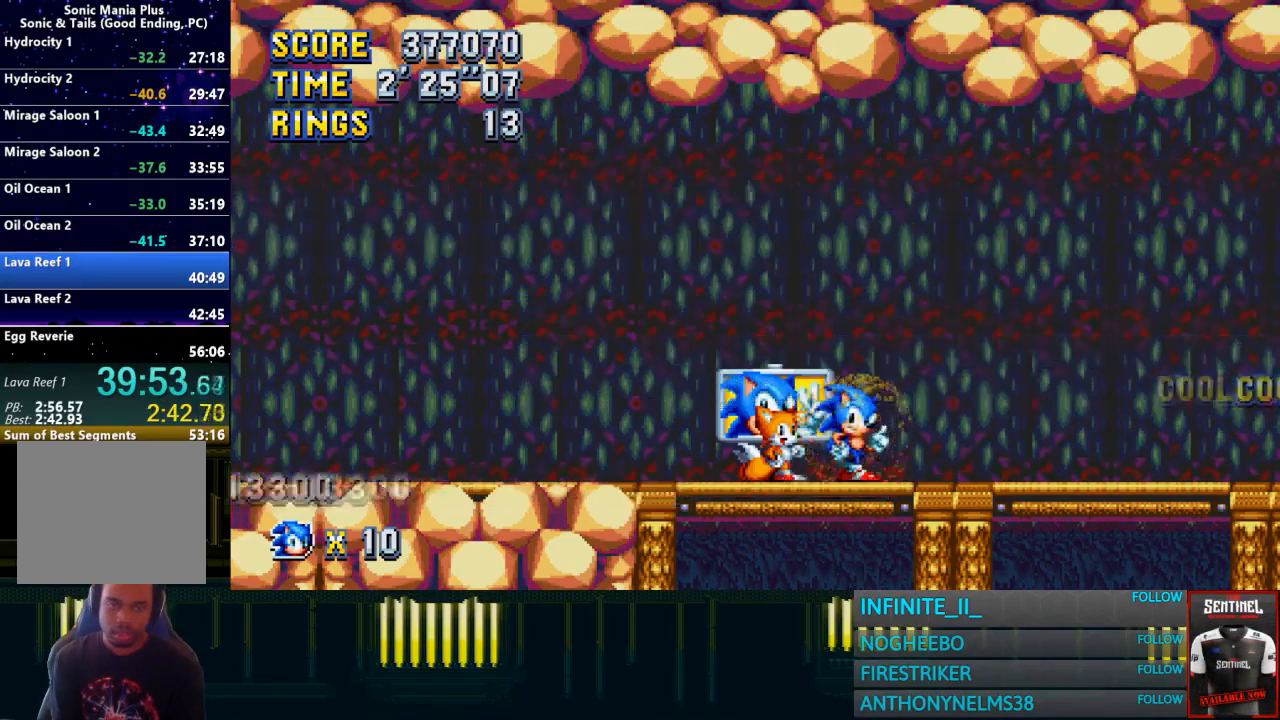
{"buttons": ["START"], "left_stick": "center", "right_stick": "center", "events": [[33, "START", "down"], [100, "START", "up"], [166, "START", "down"], [267, "START", "up"], [333, "START", "down"], [400, "START", "up"], [467, "START", "down"]]}
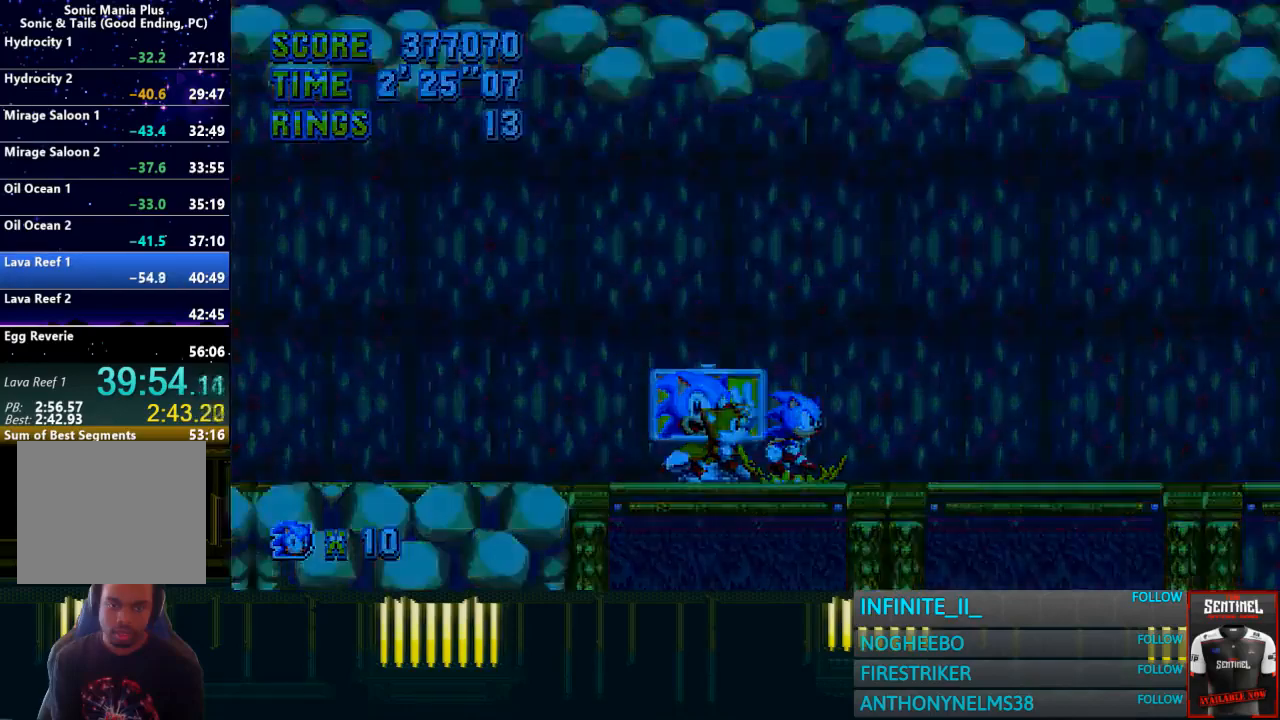
{"buttons": [], "left_stick": "center", "right_stick": "center", "events": [[67, "START", "up"]]}
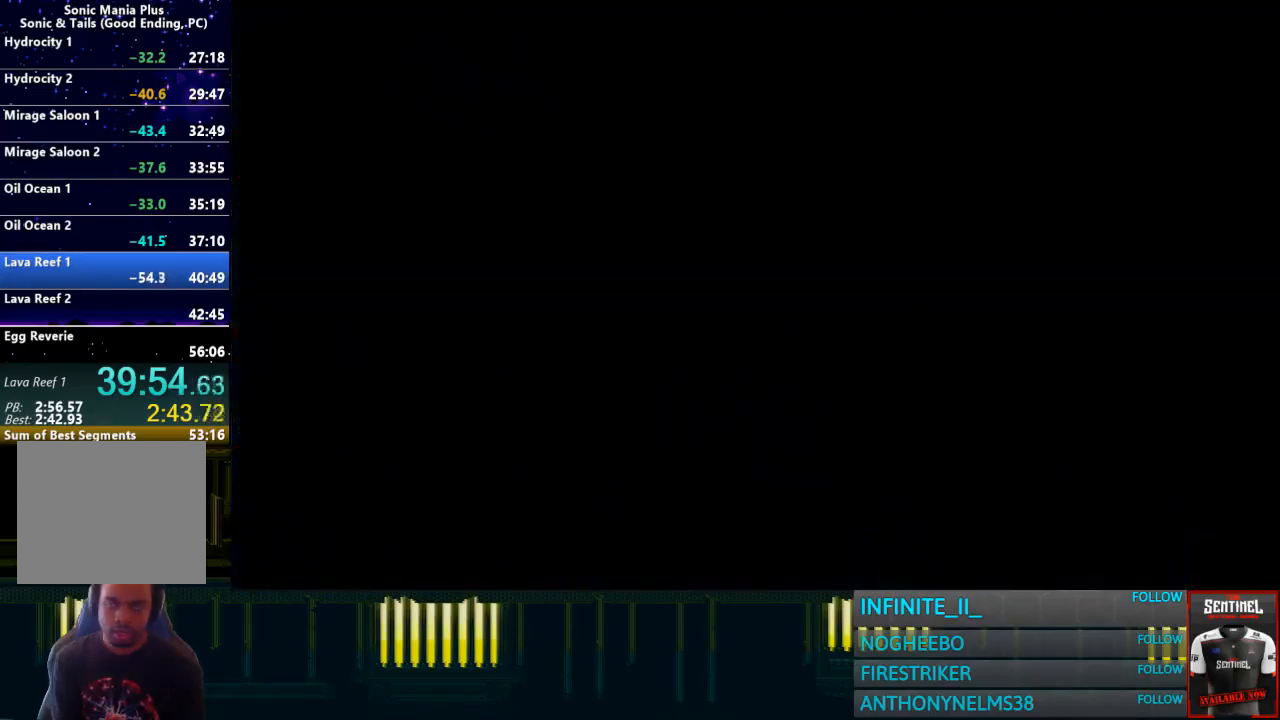
{"buttons": [], "left_stick": "center", "right_stick": "center", "events": []}
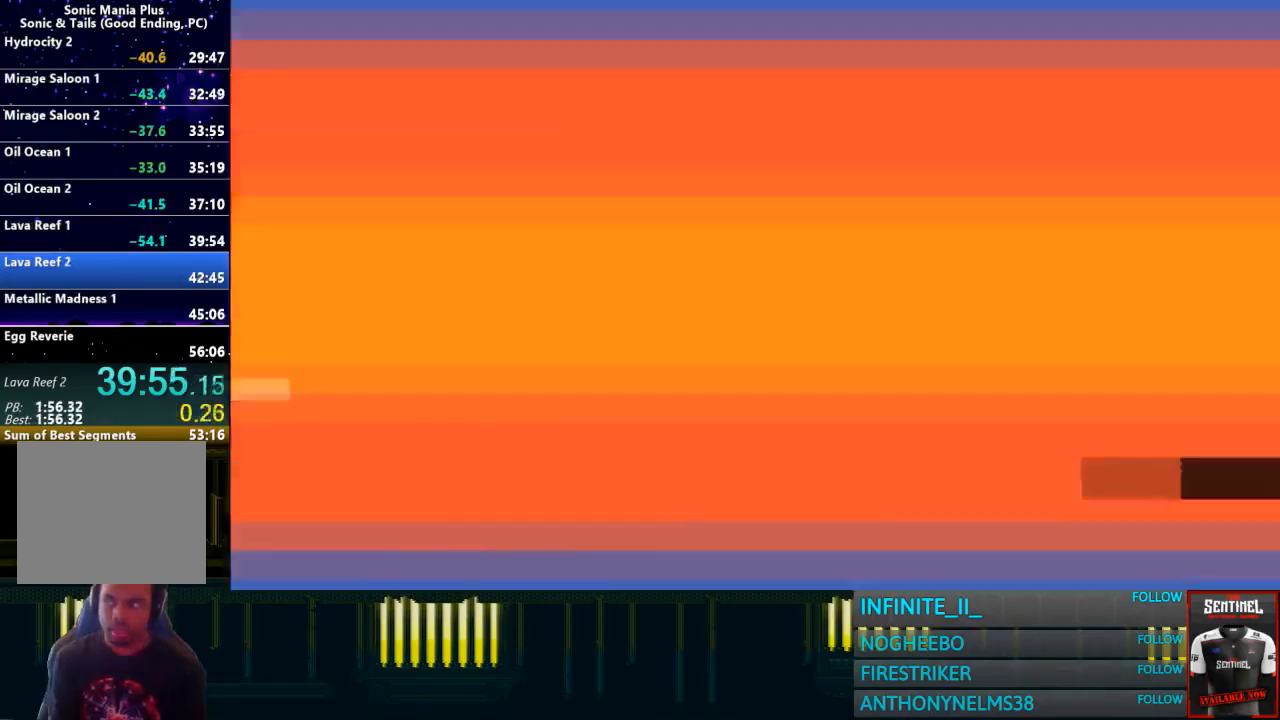
{"buttons": [], "left_stick": "center", "right_stick": "center", "events": []}
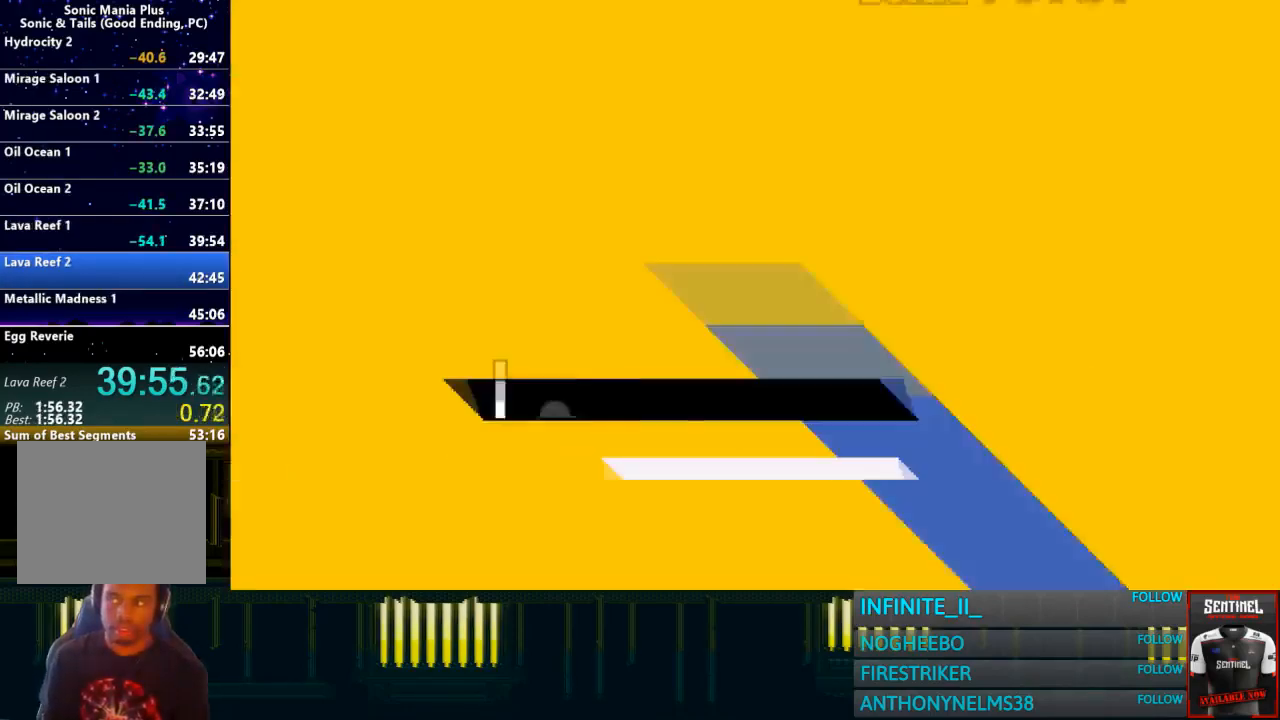
{"buttons": [], "left_stick": "down", "right_stick": "center", "events": [[367, "left_stick", "down"]]}
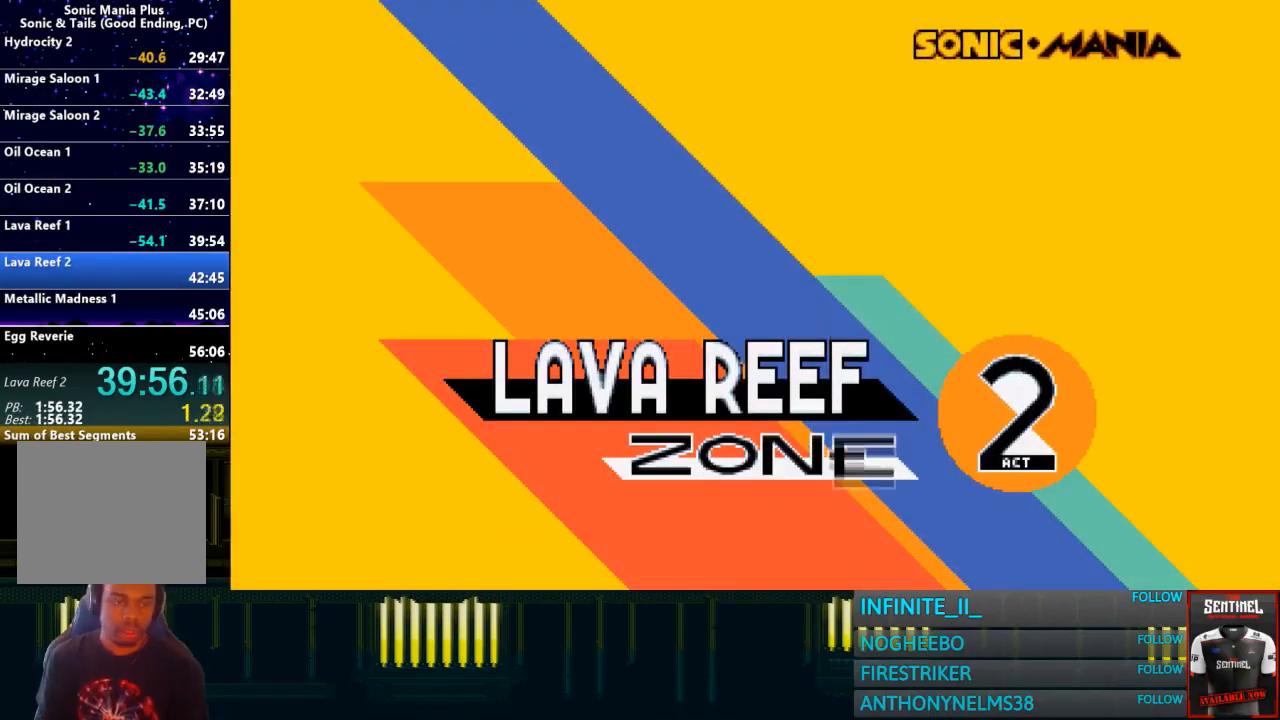
{"buttons": [], "left_stick": "down", "right_stick": "center", "events": []}
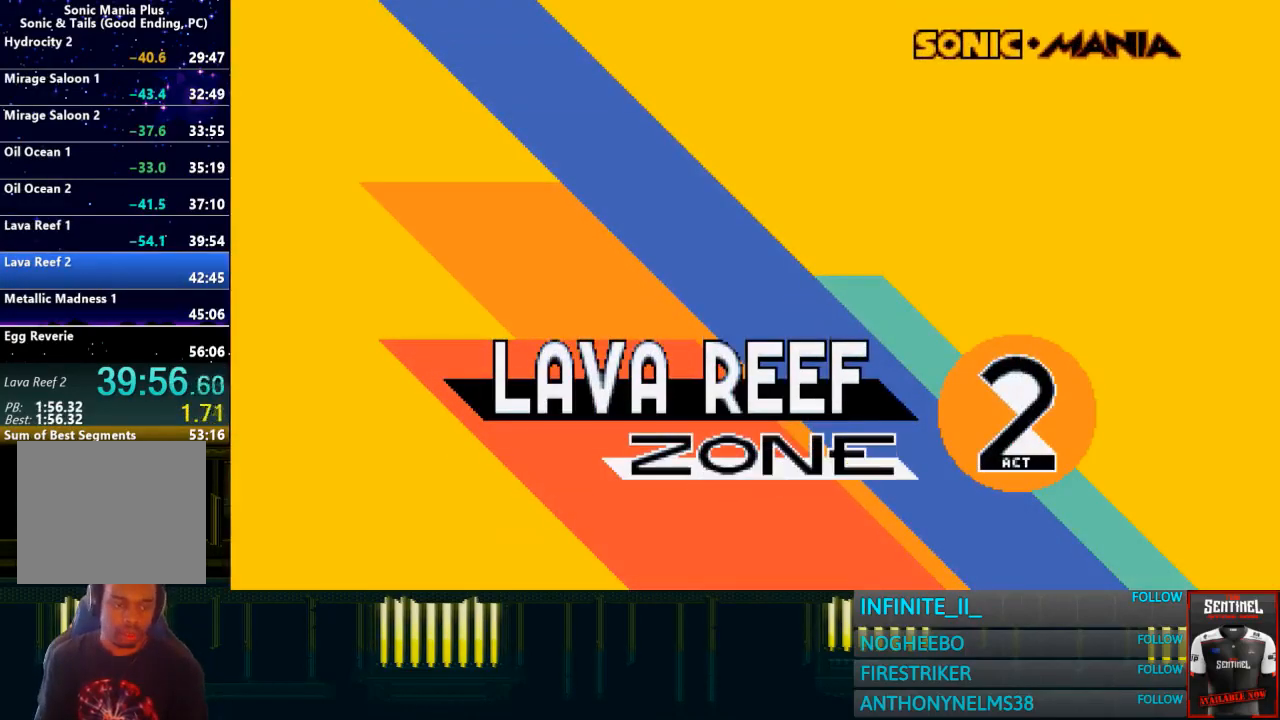
{"buttons": [], "left_stick": "down", "right_stick": "center", "events": []}
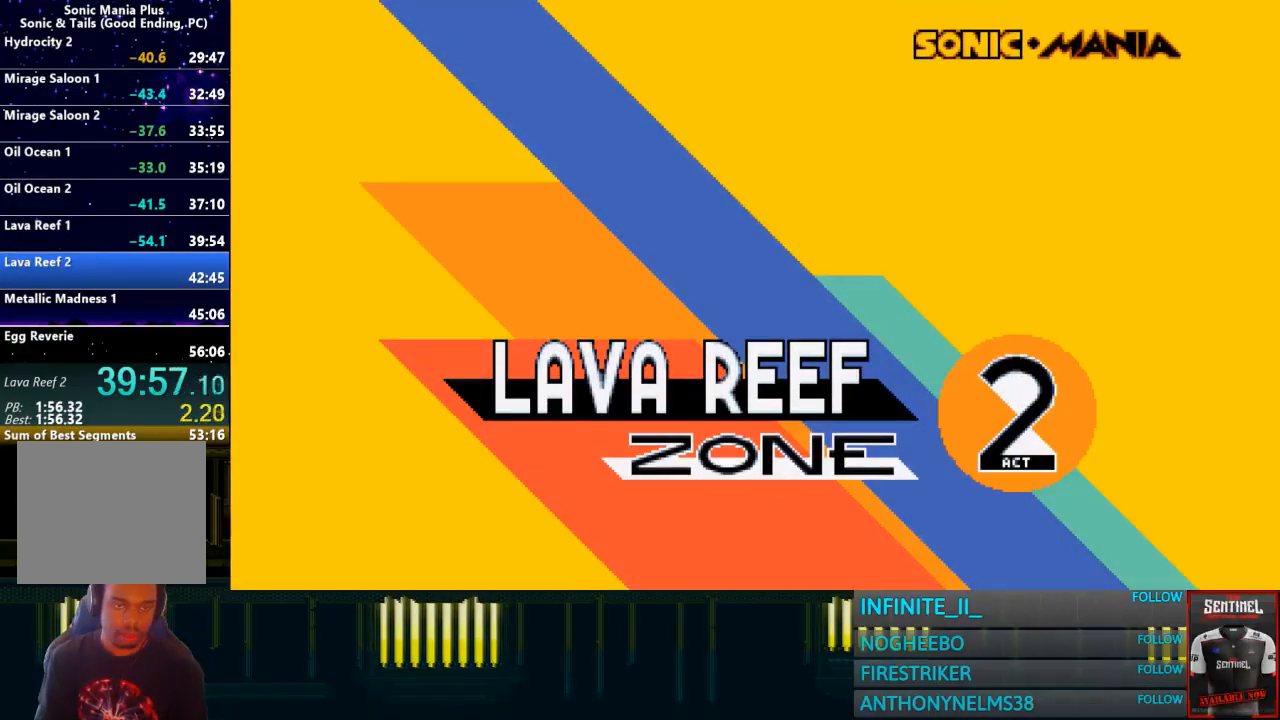
{"buttons": ["CIRCLE"], "left_stick": "down", "right_stick": "center", "events": [[333, "CIRCLE", "down"], [400, "CIRCLE", "up"], [400, "CROSS", "down"], [500, "CIRCLE", "down"], [500, "CROSS", "up"]]}
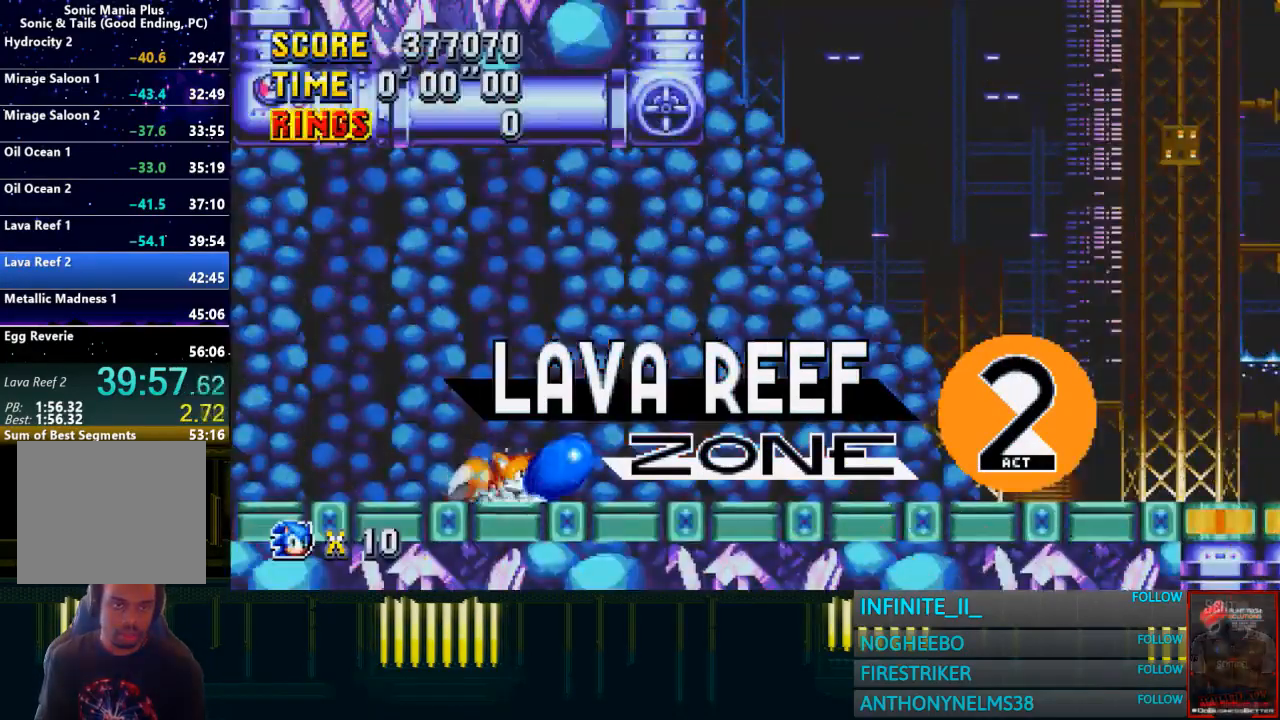
{"buttons": [], "left_stick": "right", "right_stick": "center", "events": [[67, "CIRCLE", "up"], [100, "CROSS", "down"], [167, "CIRCLE", "down"], [167, "CROSS", "up"], [267, "CIRCLE", "up"], [267, "CROSS", "down"], [301, "CROSS", "up"], [334, "CIRCLE", "down"], [367, "CROSS", "down"], [401, "CIRCLE", "up"], [434, "left_stick", "right"], [467, "CROSS", "up"]]}
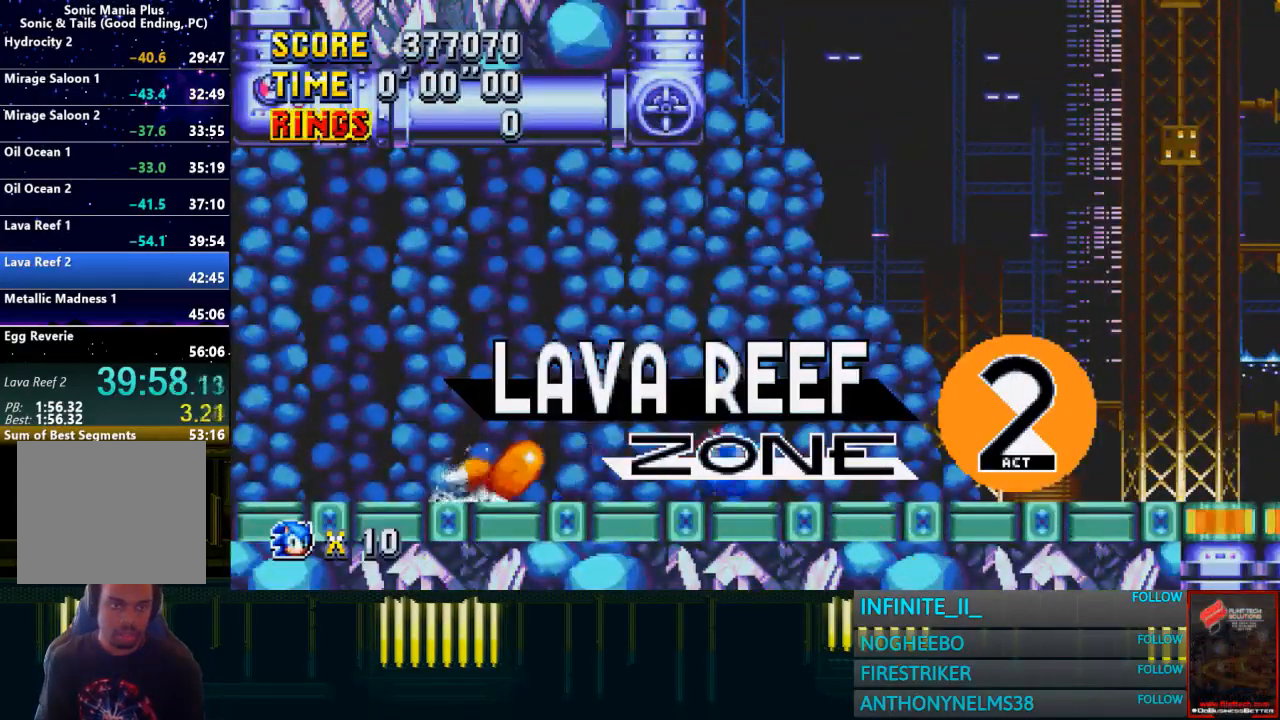
{"buttons": [], "left_stick": "right", "right_stick": "center", "events": []}
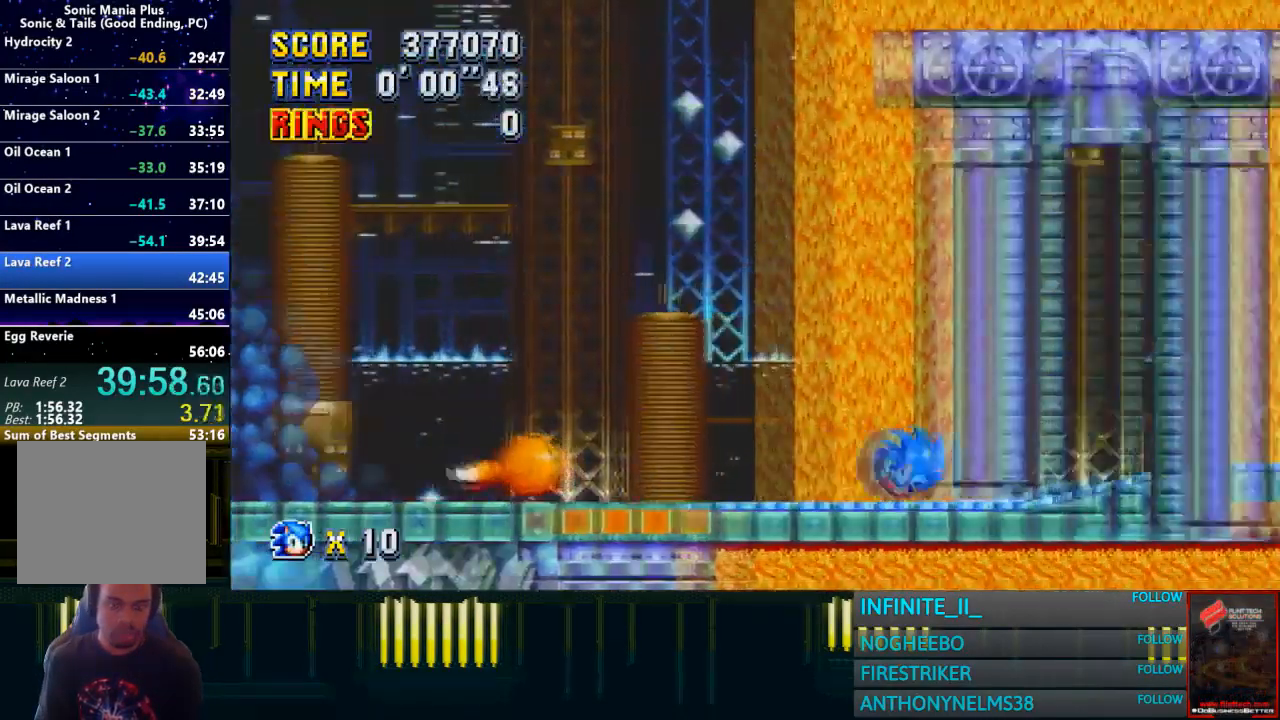
{"buttons": [], "left_stick": "right", "right_stick": "center", "events": []}
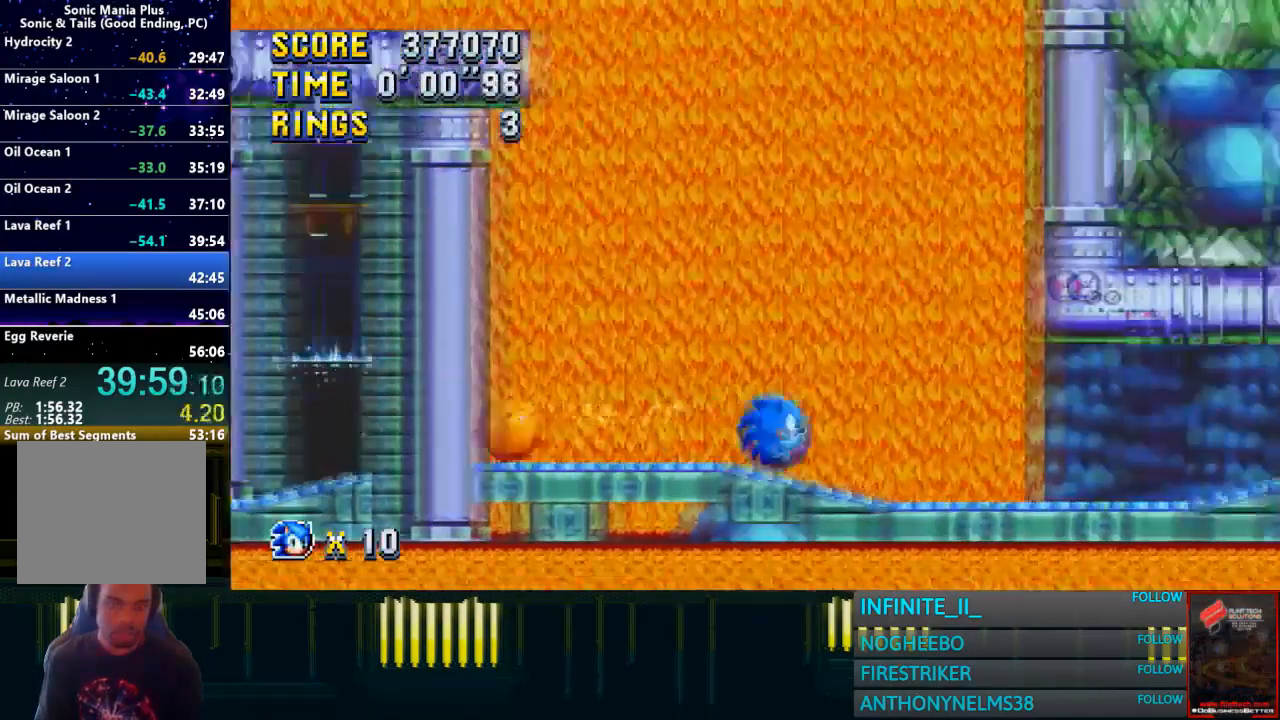
{"buttons": [], "left_stick": "right", "right_stick": "center", "events": []}
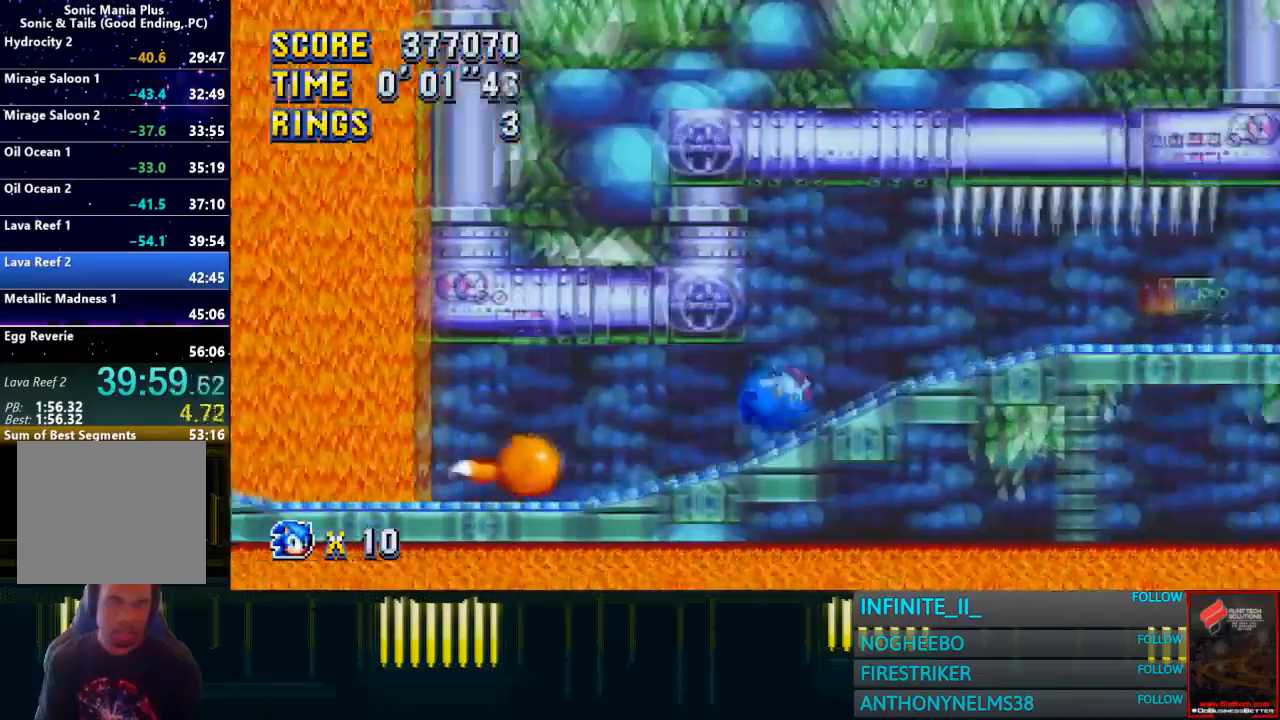
{"buttons": [], "left_stick": "right", "right_stick": "center", "events": []}
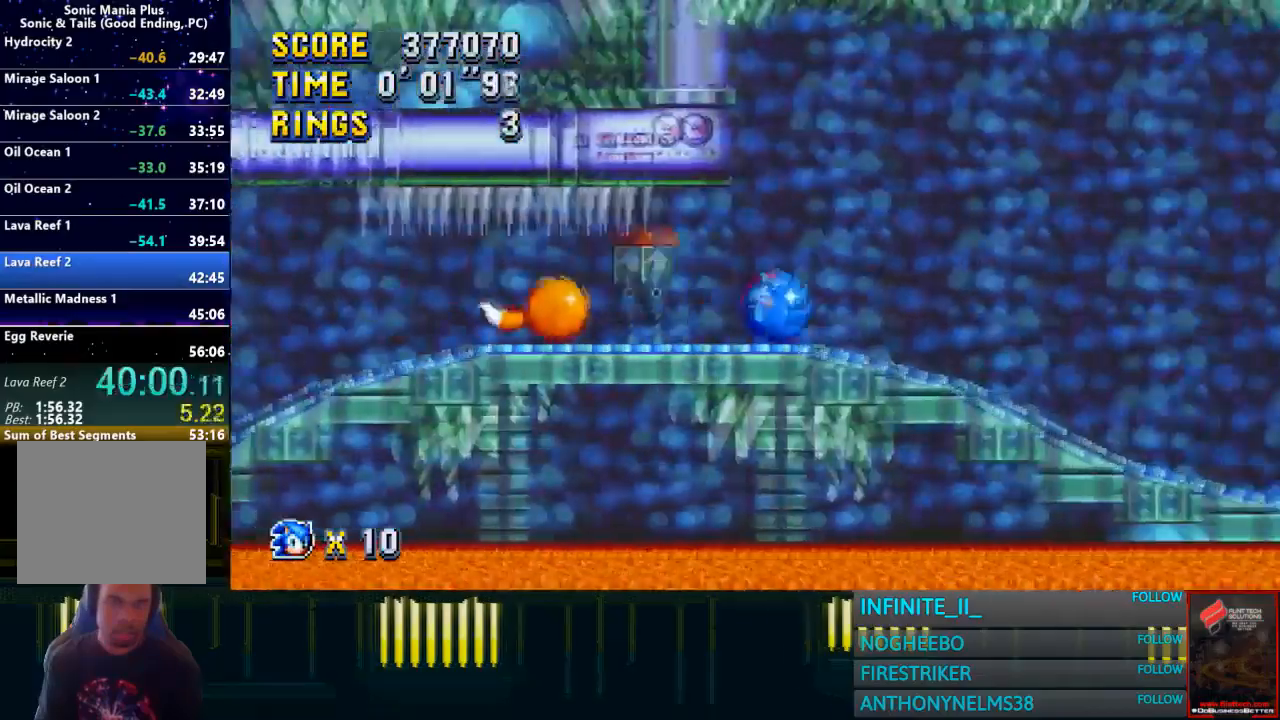
{"buttons": [], "left_stick": "right", "right_stick": "center", "events": []}
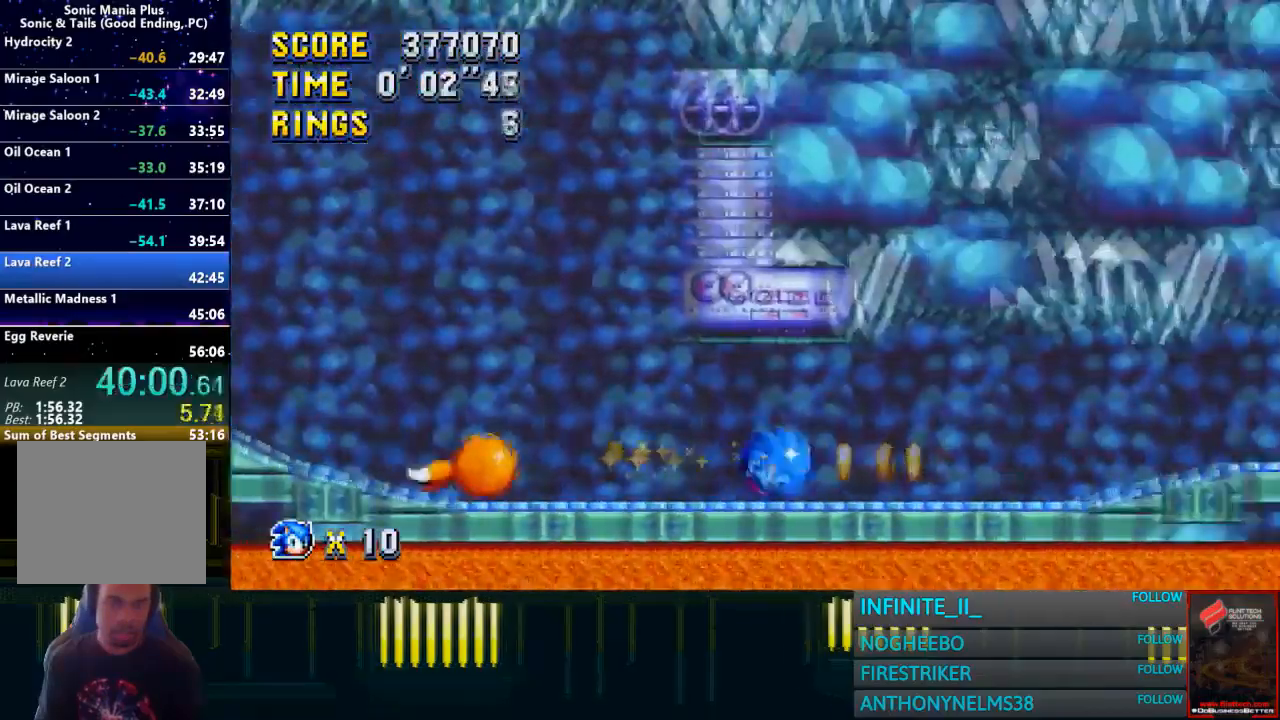
{"buttons": ["CROSS"], "left_stick": "center", "right_stick": "center", "events": [[167, "CROSS", "down"], [501, "left_stick", "center"]]}
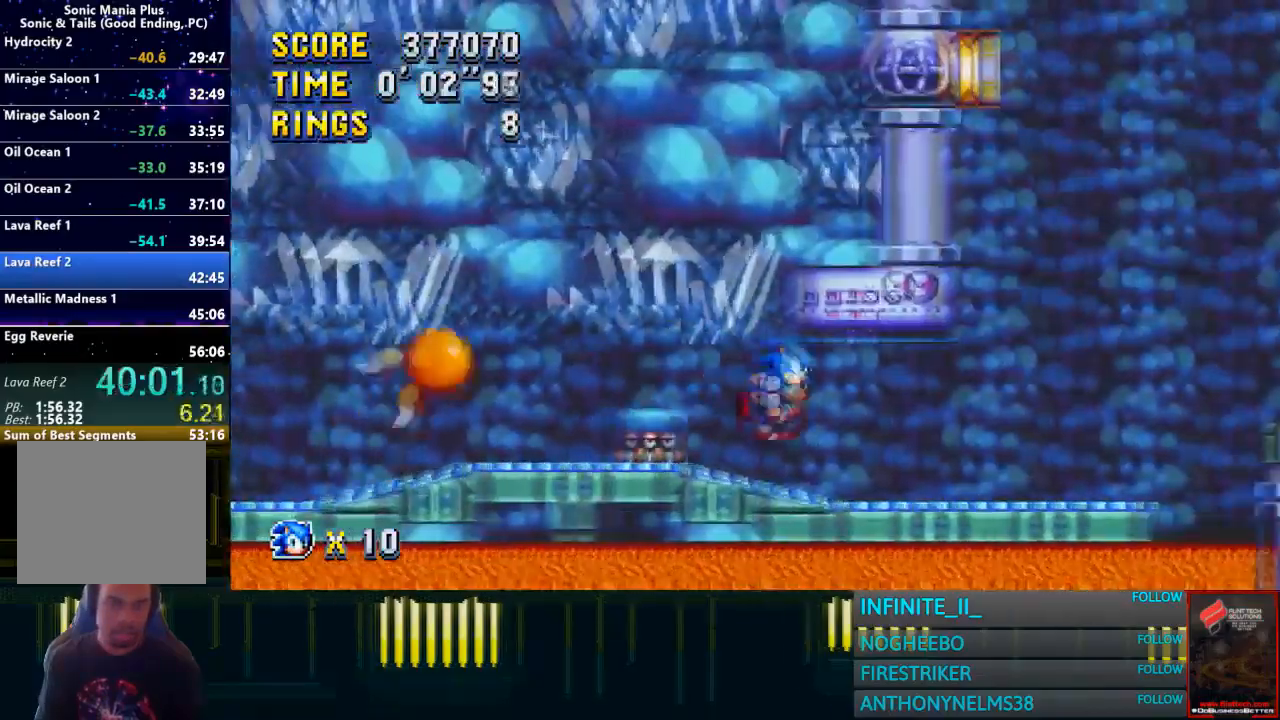
{"buttons": ["CROSS"], "left_stick": "right", "right_stick": "center", "events": [[100, "left_stick", "left"], [233, "left_stick", "center"], [300, "left_stick", "up-right"], [367, "left_stick", "right"]]}
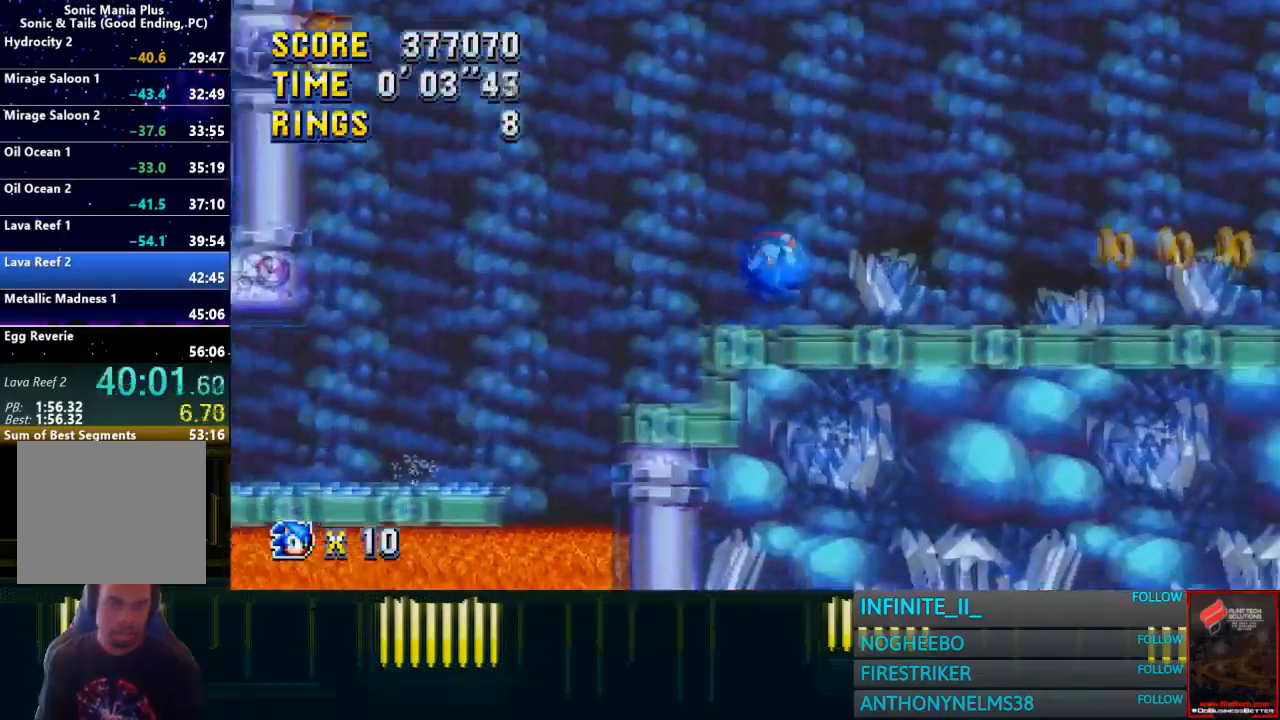
{"buttons": [], "left_stick": "right", "right_stick": "center", "events": [[200, "left_stick", "center"], [334, "left_stick", "right"], [367, "CROSS", "up"]]}
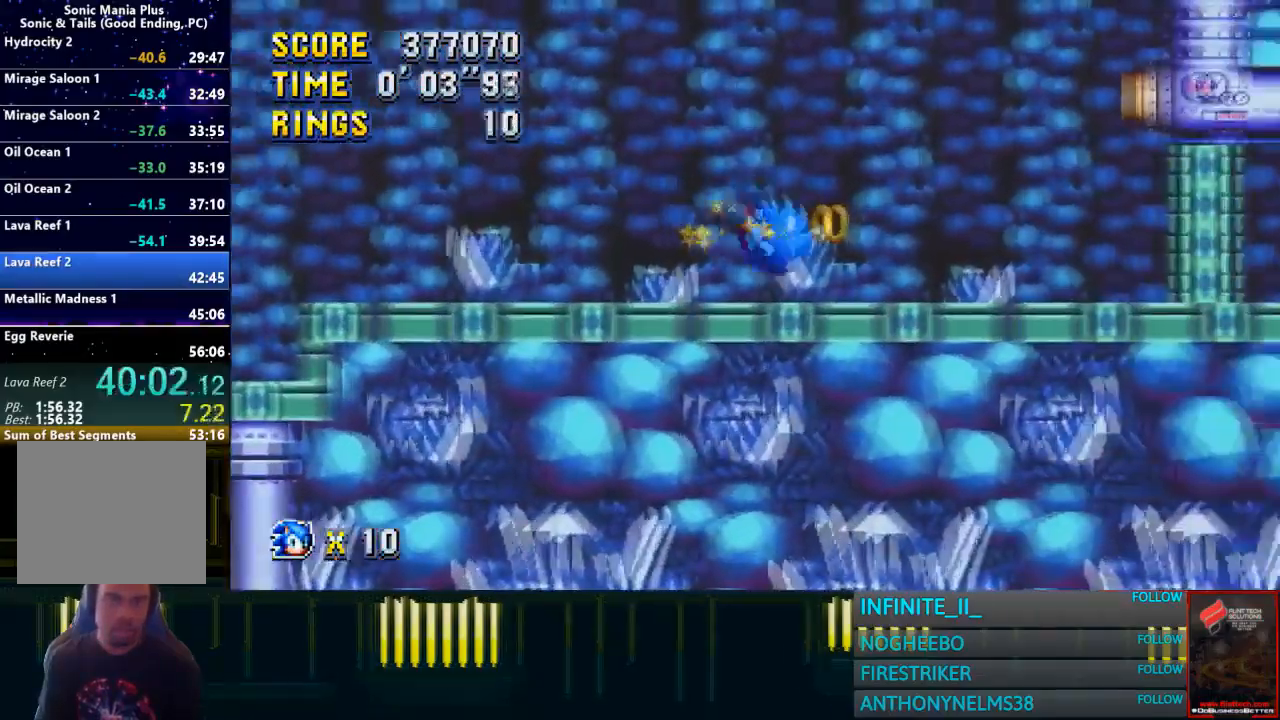
{"buttons": [], "left_stick": "center", "right_stick": "center", "events": [[100, "CROSS", "down"], [200, "CROSS", "up"], [400, "left_stick", "center"]]}
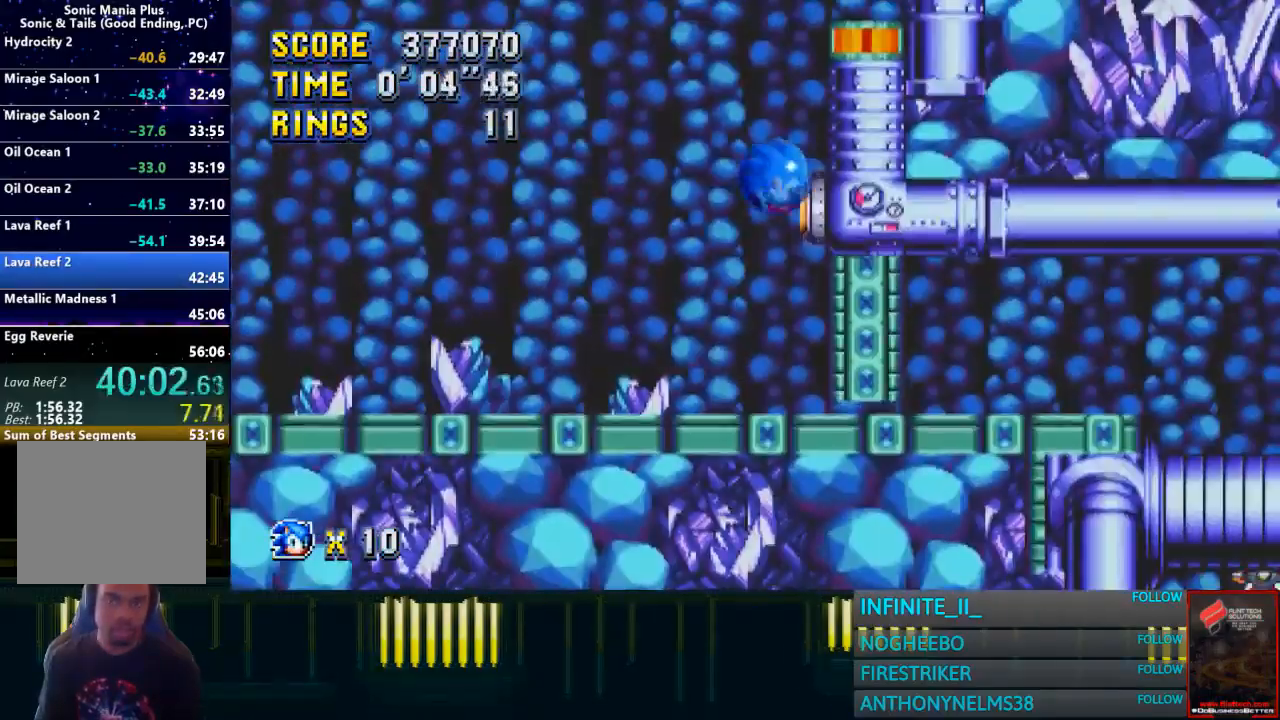
{"buttons": [], "left_stick": "center", "right_stick": "center", "events": []}
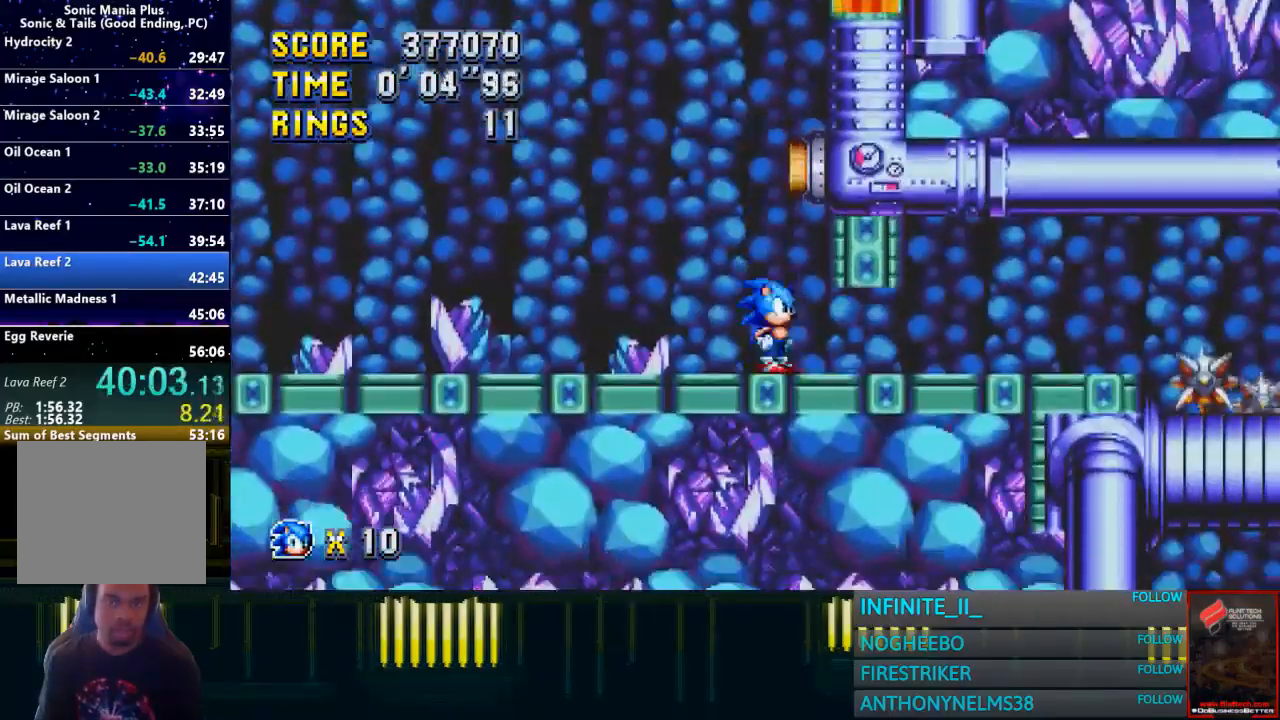
{"buttons": [], "left_stick": "down", "right_stick": "center", "events": [[434, "left_stick", "down"]]}
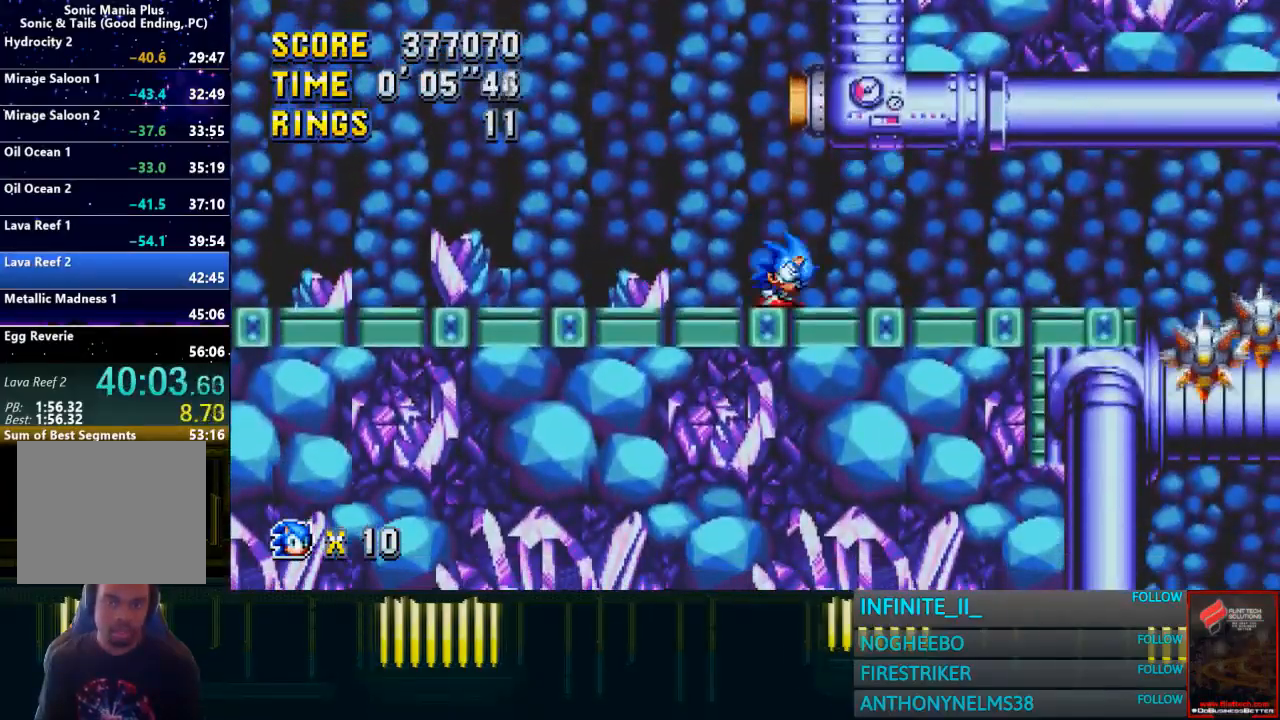
{"buttons": [], "left_stick": "left", "right_stick": "center", "events": [[34, "CROSS", "down"], [100, "CROSS", "up"], [134, "left_stick", "center"], [401, "left_stick", "left"]]}
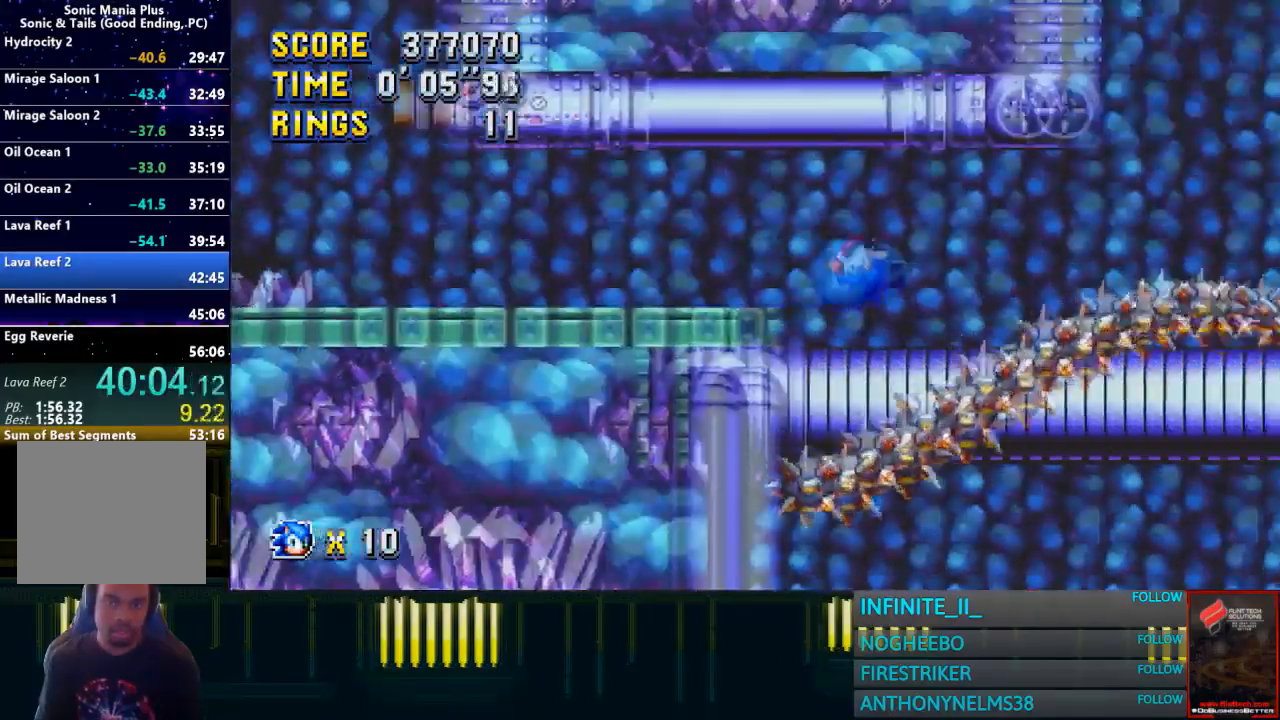
{"buttons": ["CROSS"], "left_stick": "right", "right_stick": "center", "events": [[33, "left_stick", "center"], [167, "left_stick", "right"], [233, "CROSS", "down"]]}
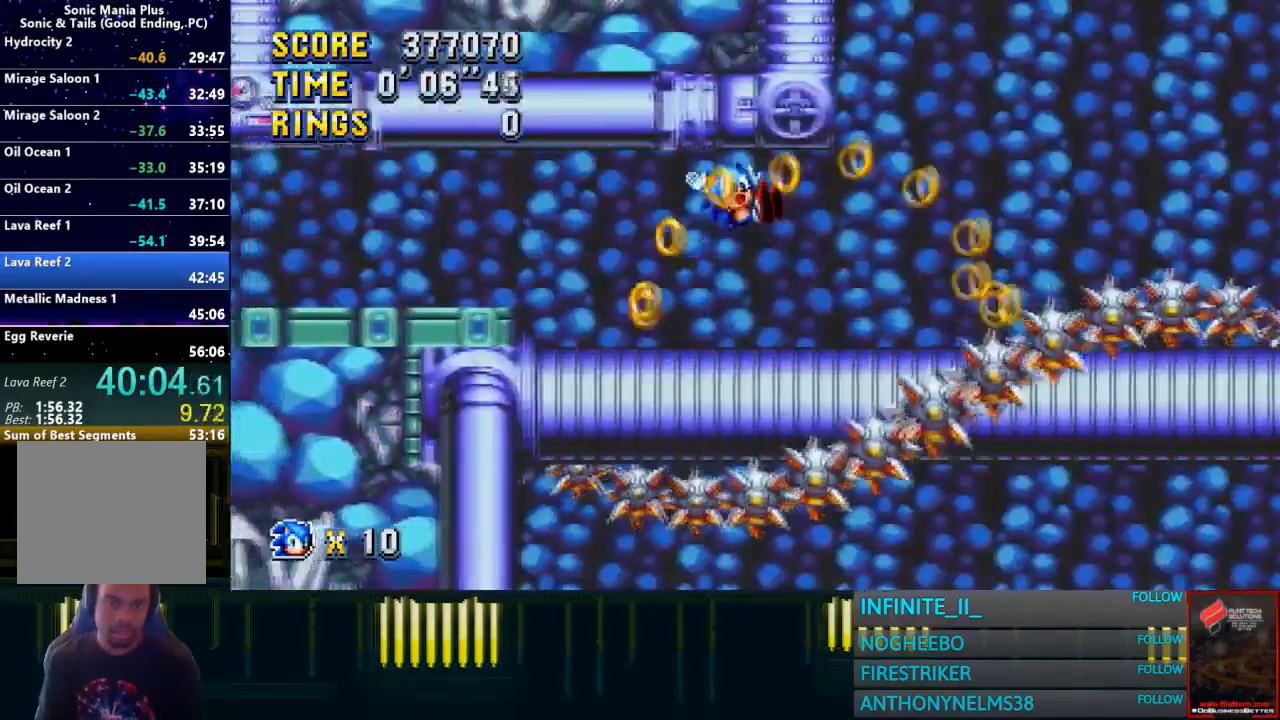
{"buttons": [], "left_stick": "down", "right_stick": "center", "events": [[67, "CROSS", "up"], [67, "left_stick", "center"], [467, "left_stick", "down"]]}
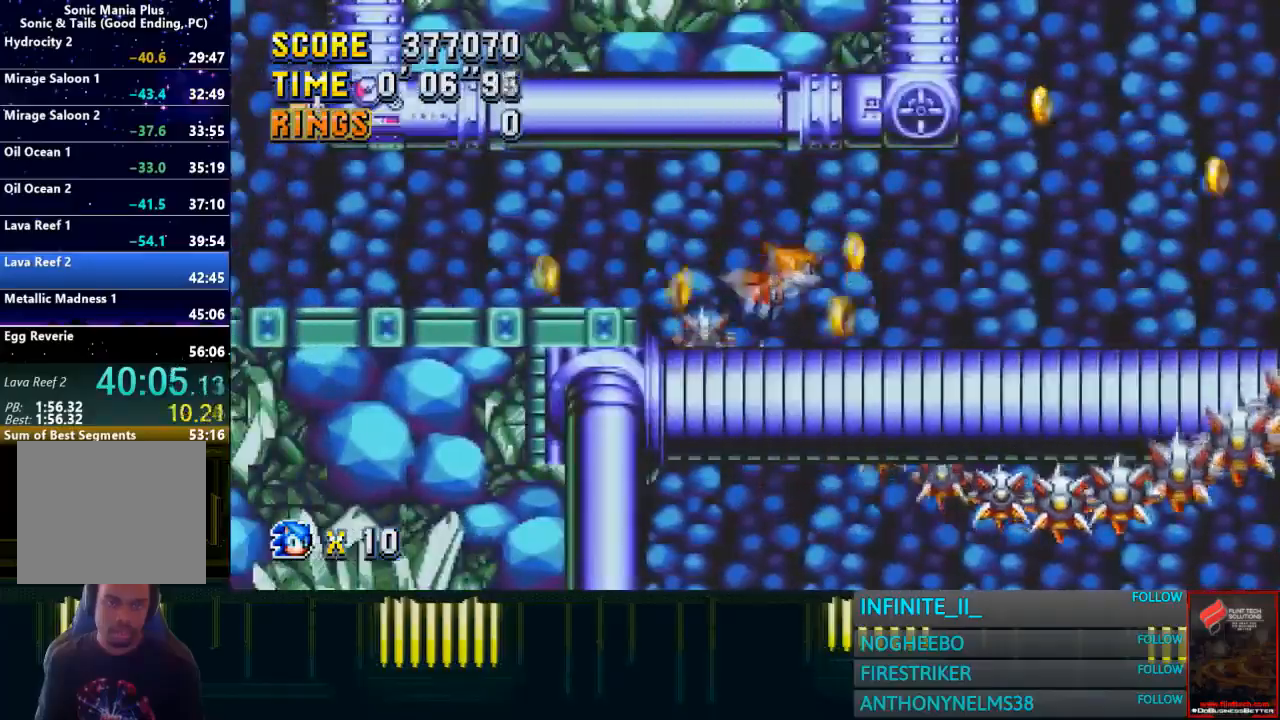
{"buttons": ["CROSS"], "left_stick": "left", "right_stick": "center", "events": [[33, "CROSS", "down"], [133, "CROSS", "up"], [133, "left_stick", "center"], [333, "left_stick", "left"], [367, "CROSS", "down"]]}
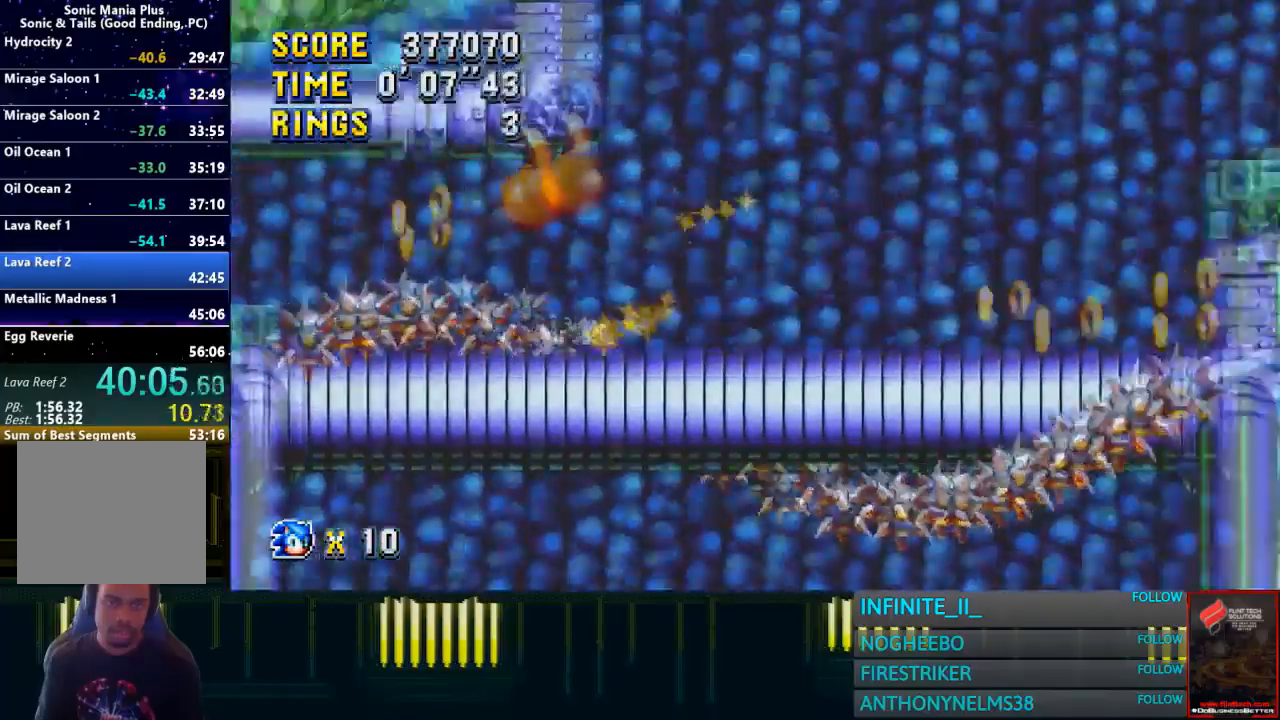
{"buttons": [], "left_stick": "center", "right_stick": "center", "events": [[34, "left_stick", "center"], [167, "CROSS", "up"], [200, "left_stick", "left"], [334, "left_stick", "center"]]}